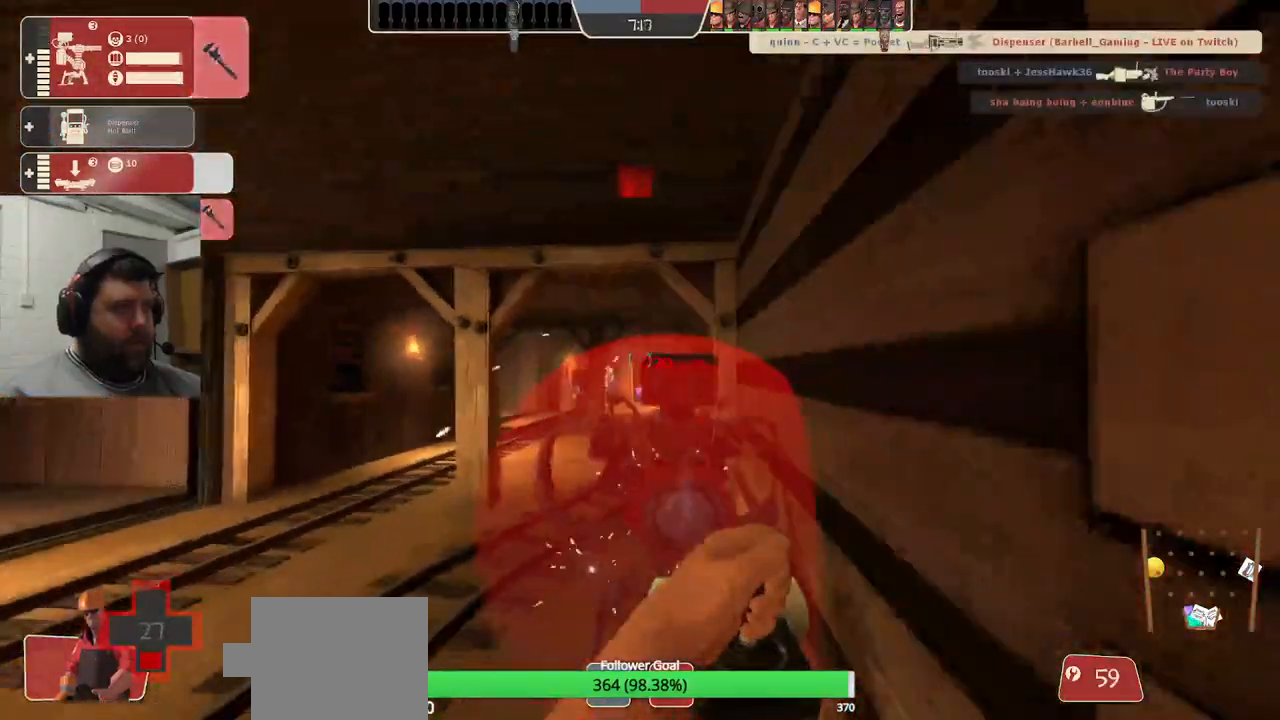
Gameplay with a controller (PlayStation layout); each line is a JSON object with the inputs held at the frame after it. "events" lists button and stick changes between this image and that frame as [ms after this image, input, new state], when the widget could be followed in between.
{"buttons": ["L2", "R2"], "left_stick": "center", "right_stick": "center", "events": [[150, "left_stick", "up"], [233, "left_stick", "center"], [333, "left_stick", "up-left"], [483, "left_stick", "center"]]}
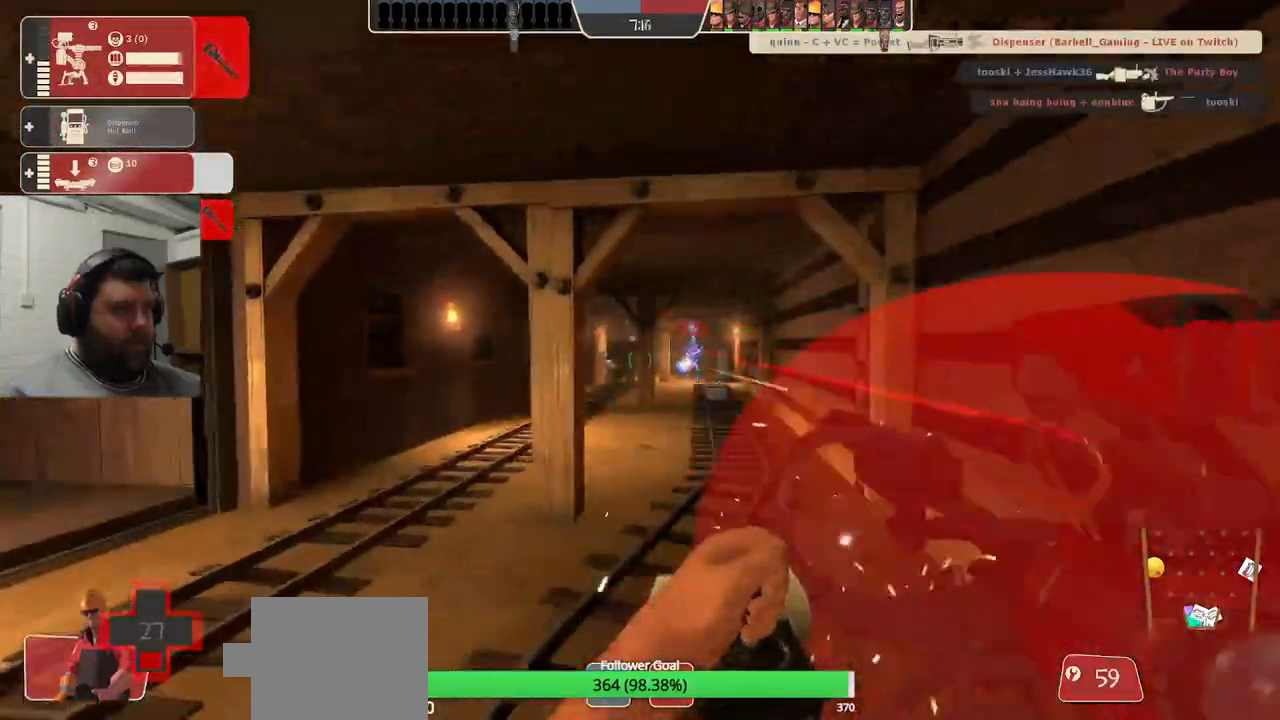
{"buttons": ["L1", "L2", "R2"], "left_stick": "right", "right_stick": "center", "events": [[317, "left_stick", "right"], [483, "L1", "down"]]}
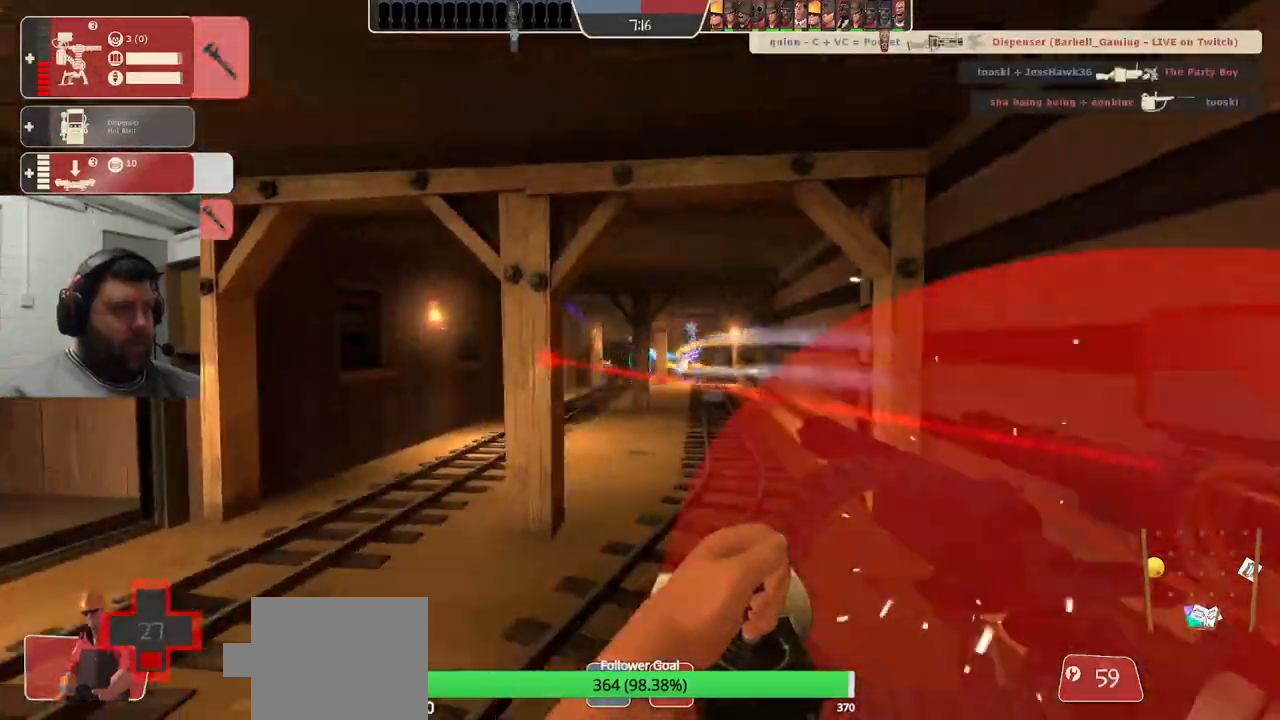
{"buttons": ["L2", "R2"], "left_stick": "center", "right_stick": "center", "events": [[33, "L1", "up"], [117, "left_stick", "center"], [367, "left_stick", "left"], [483, "left_stick", "center"]]}
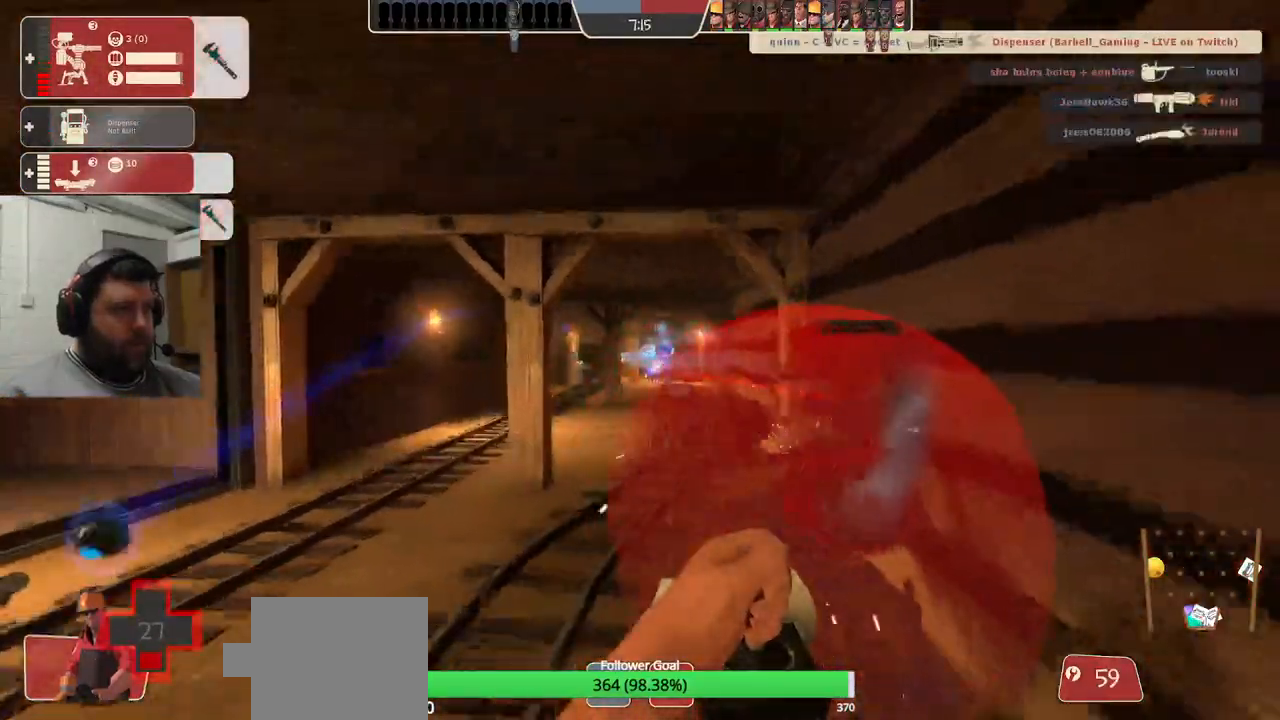
{"buttons": ["L2", "R2"], "left_stick": "up-left", "right_stick": "center", "events": [[133, "left_stick", "right"], [400, "L1", "down"], [433, "left_stick", "up-left"], [450, "L1", "up"]]}
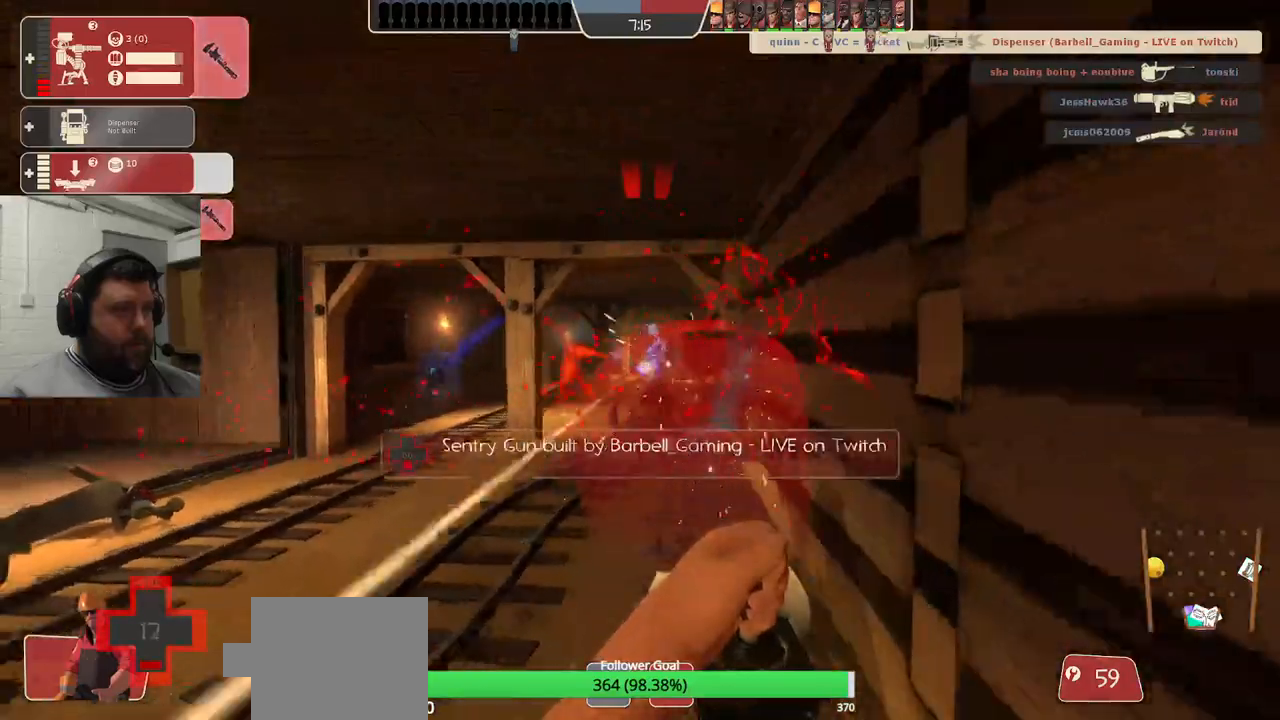
{"buttons": ["L1", "L2", "R2"], "left_stick": "right", "right_stick": "center", "events": [[267, "left_stick", "right"], [283, "L1", "down"]]}
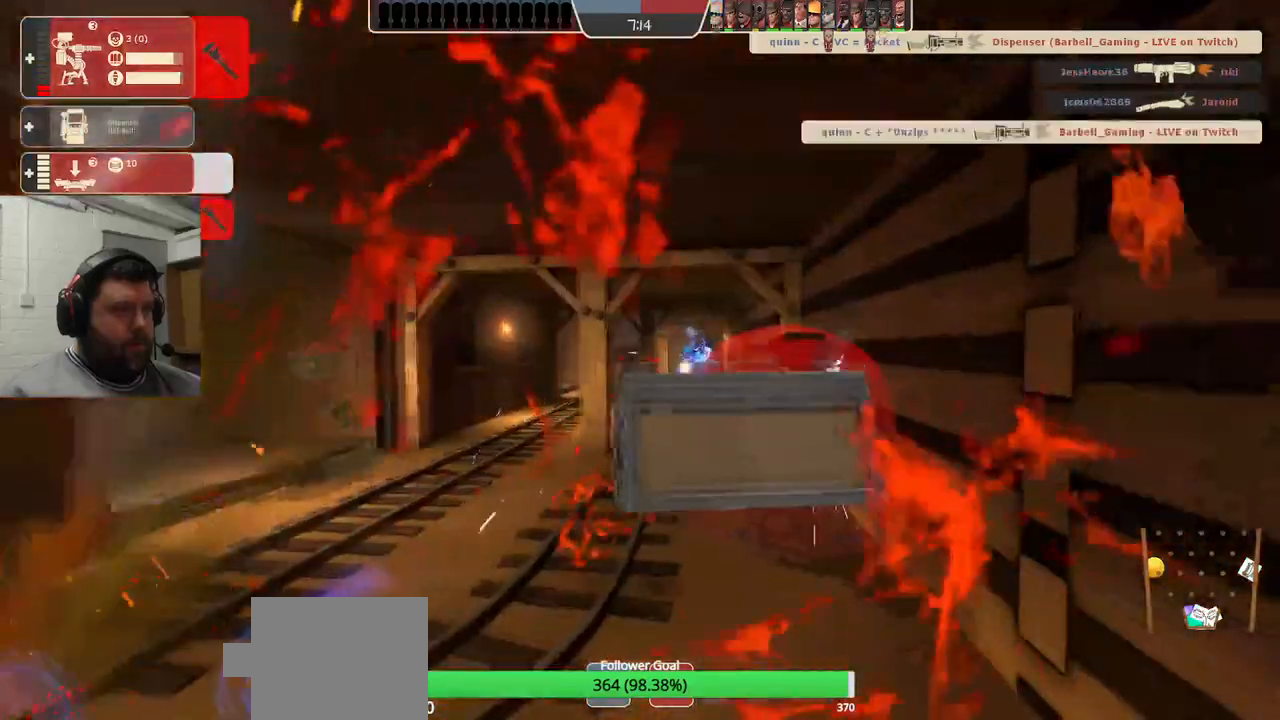
{"buttons": [], "left_stick": "center", "right_stick": "center", "events": [[117, "left_stick", "center"], [183, "L1", "up"], [200, "L2", "up"], [233, "R2", "up"]]}
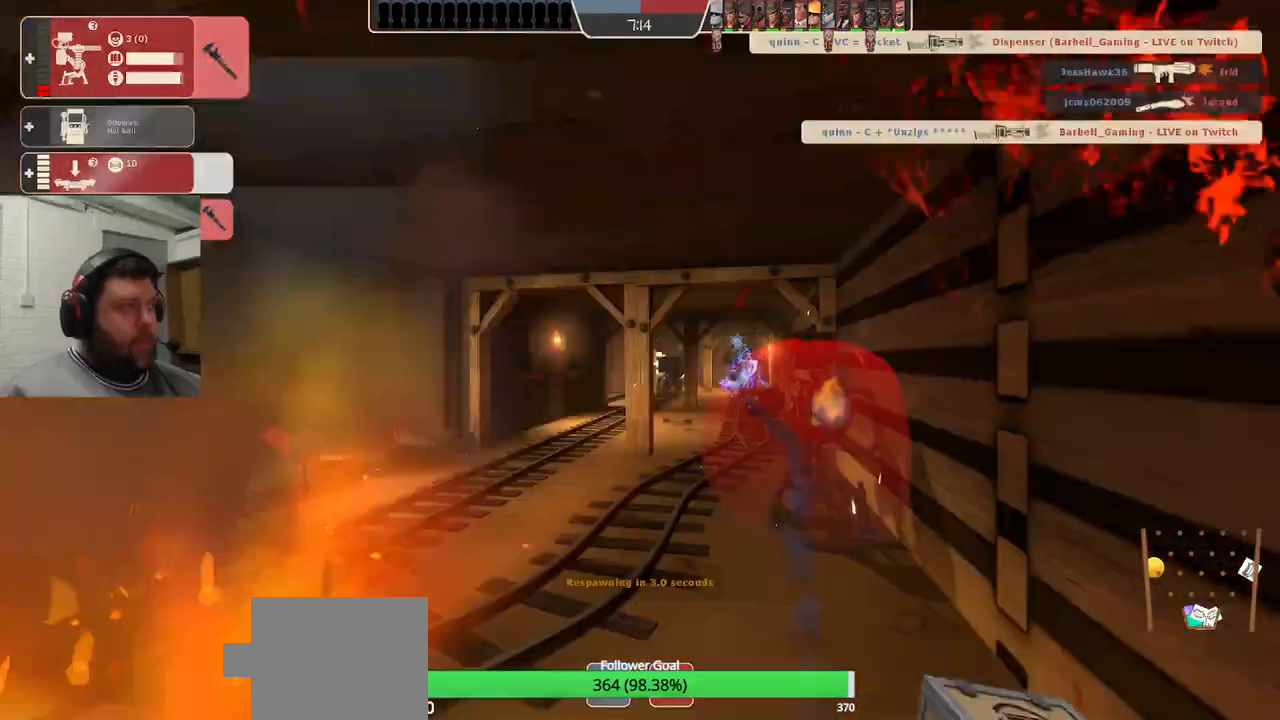
{"buttons": [], "left_stick": "center", "right_stick": "center", "events": []}
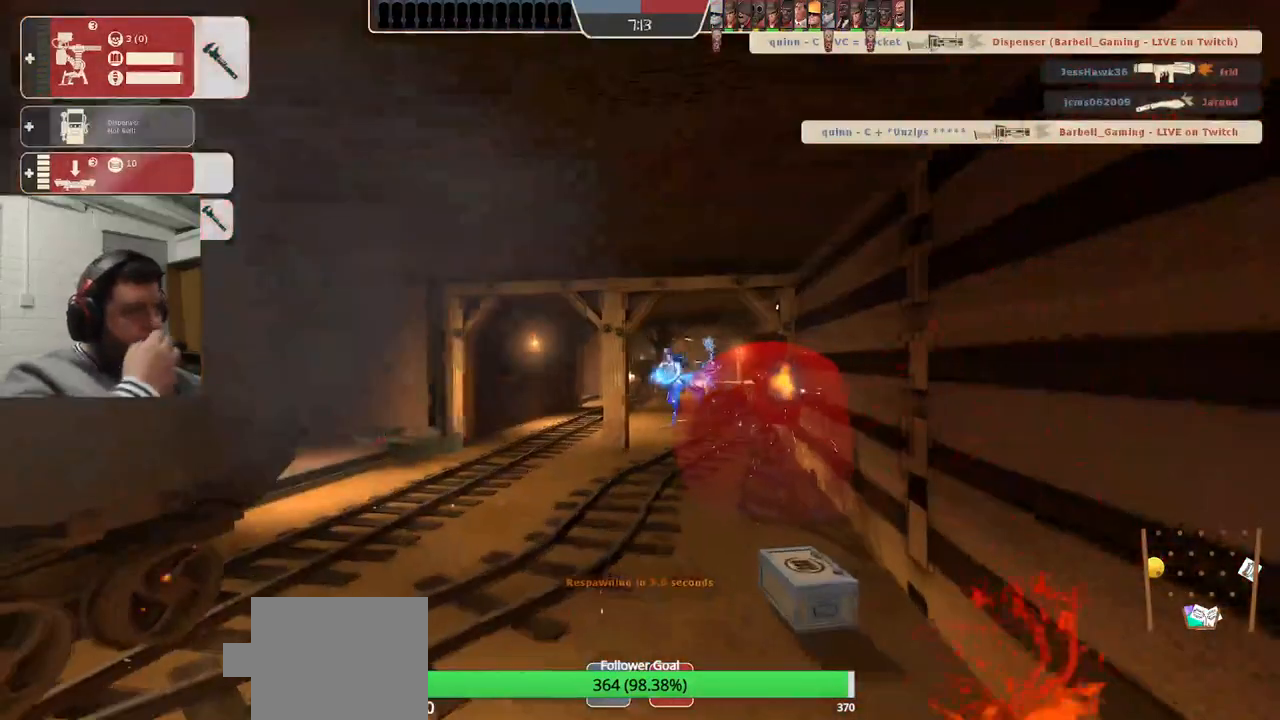
{"buttons": [], "left_stick": "center", "right_stick": "center", "events": []}
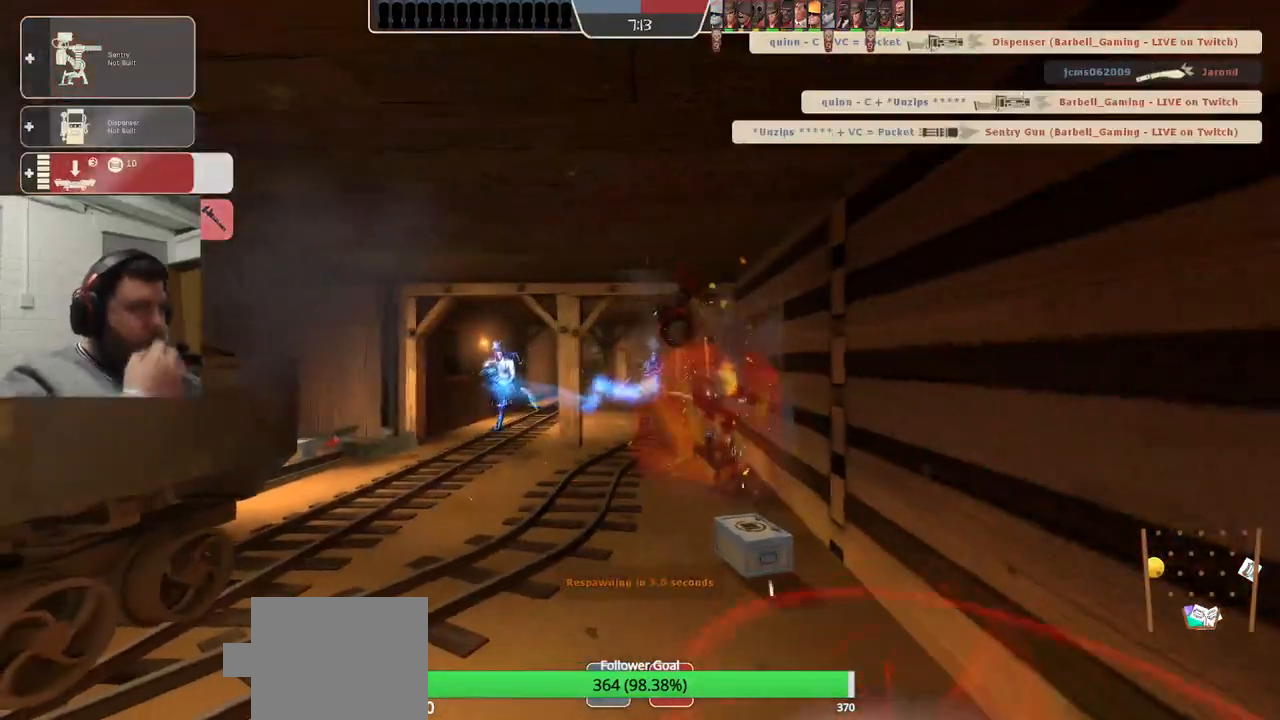
{"buttons": [], "left_stick": "center", "right_stick": "center", "events": []}
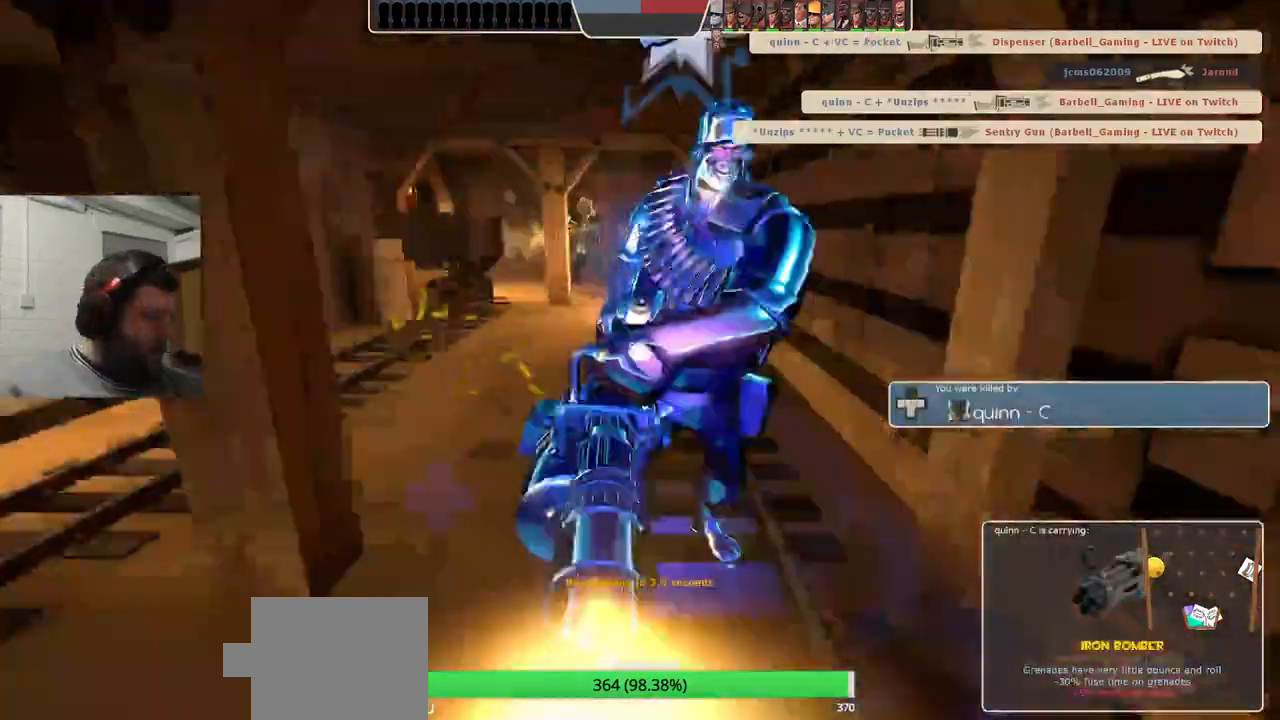
{"buttons": [], "left_stick": "center", "right_stick": "center", "events": []}
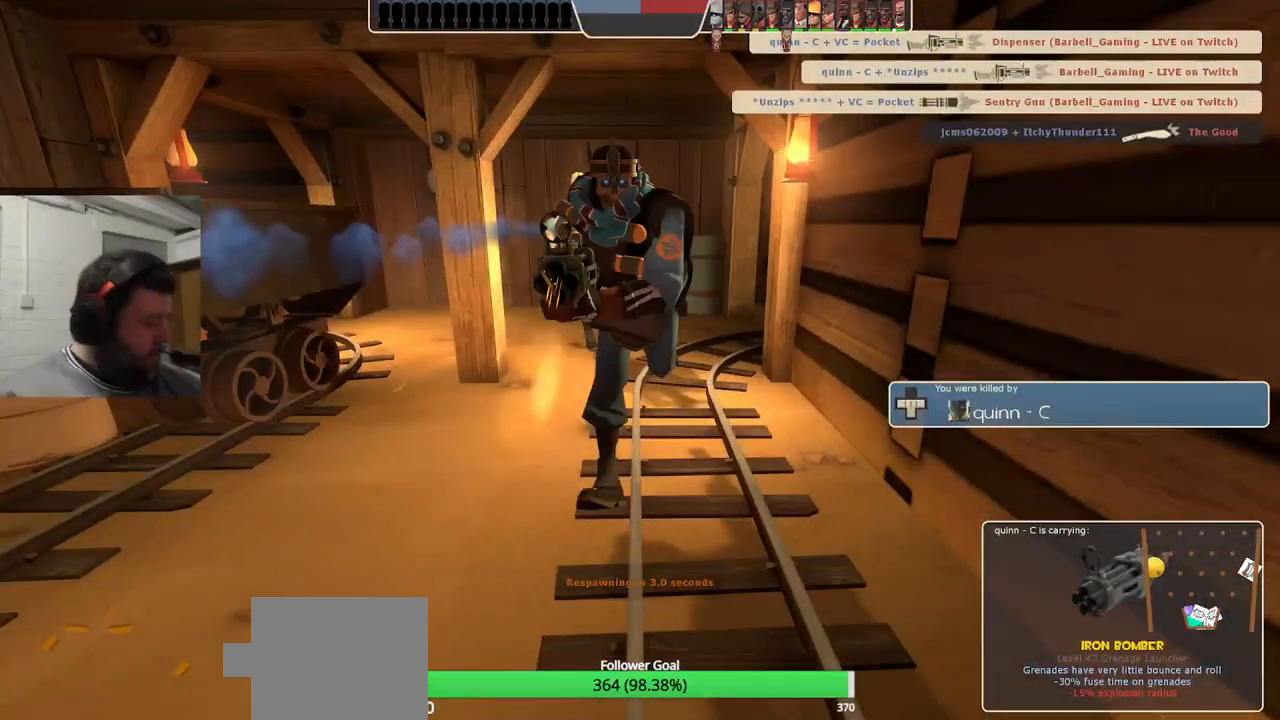
{"buttons": [], "left_stick": "center", "right_stick": "center", "events": []}
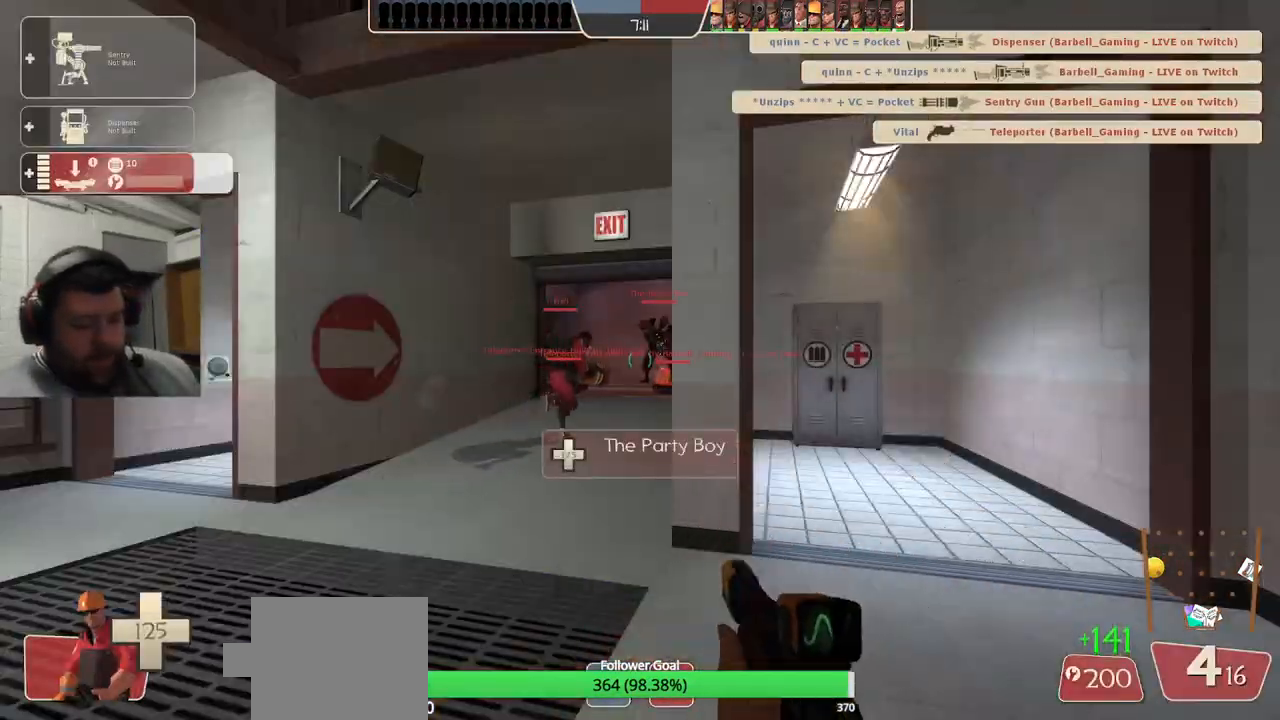
{"buttons": [], "left_stick": "up-right", "right_stick": "center", "events": [[383, "left_stick", "up-right"]]}
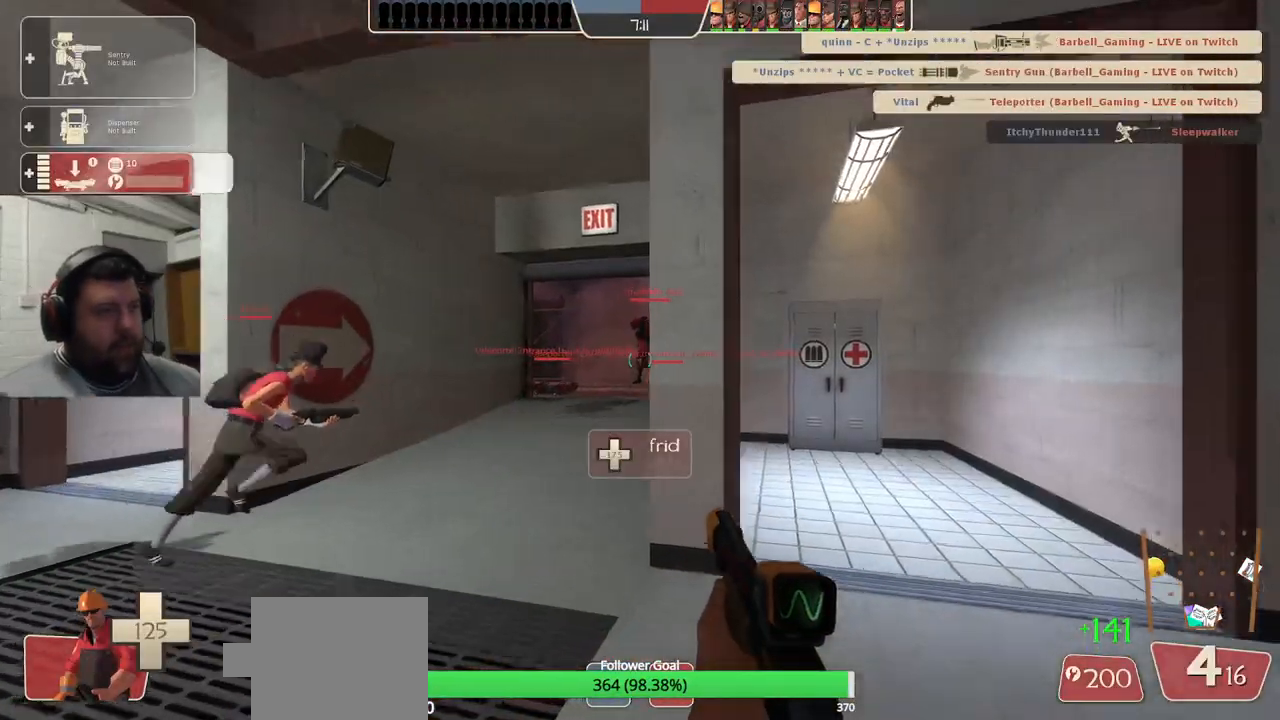
{"buttons": [], "left_stick": "up", "right_stick": "center", "events": [[17, "left_stick", "up"], [300, "SQUARE", "down"], [400, "SQUARE", "up"]]}
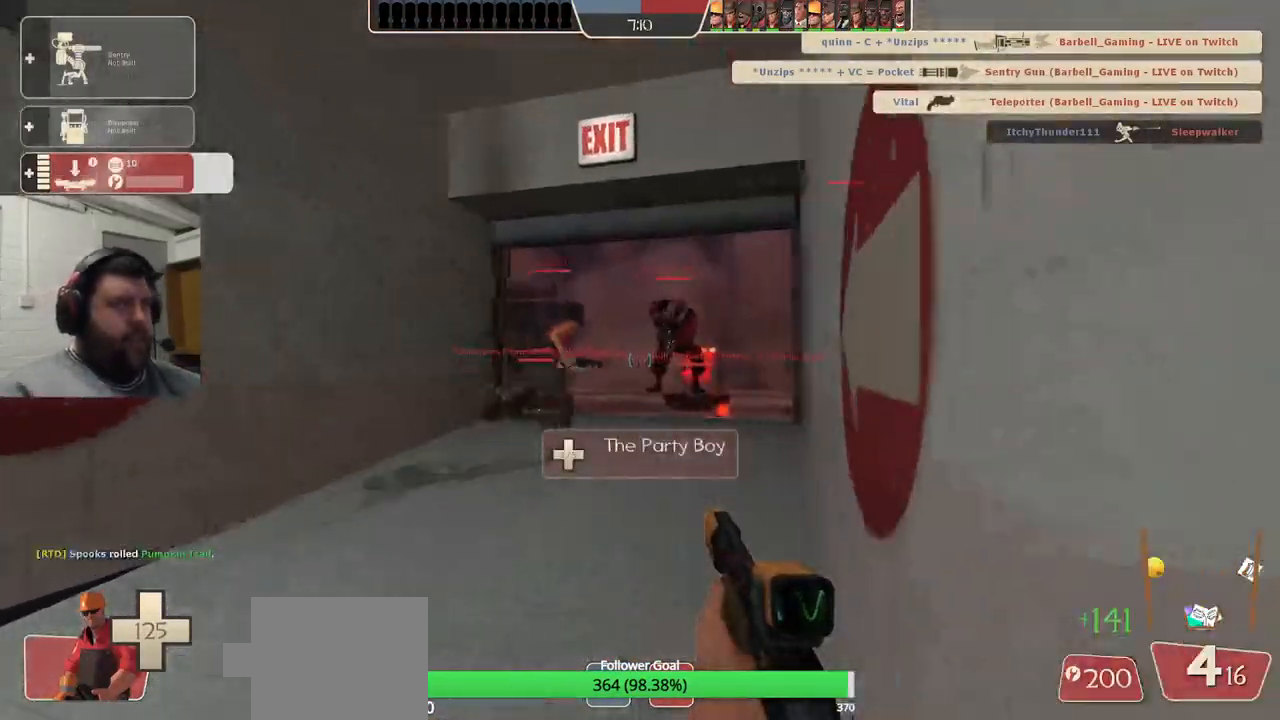
{"buttons": [], "left_stick": "up", "right_stick": "center", "events": []}
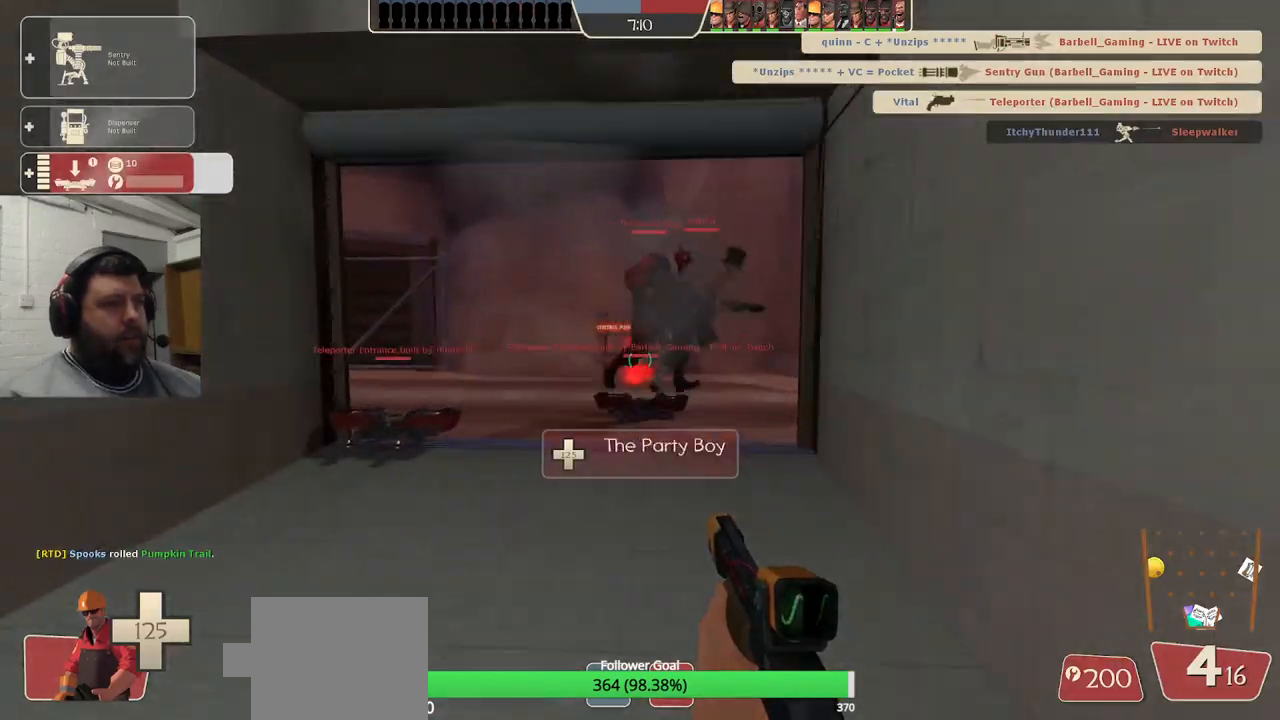
{"buttons": ["TRIANGLE"], "left_stick": "up-left", "right_stick": "center", "events": [[50, "right_stick", "right"], [150, "left_stick", "up-left"], [167, "right_stick", "center"], [267, "TRIANGLE", "down"]]}
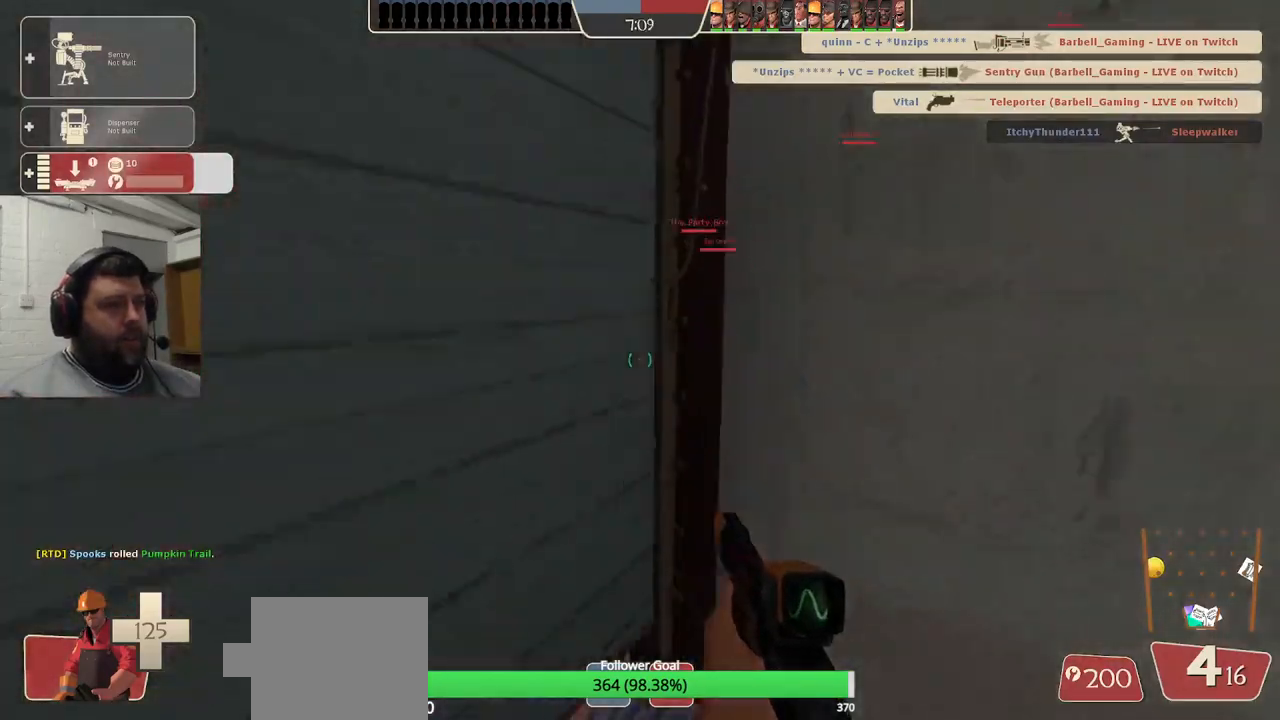
{"buttons": ["TRIANGLE"], "left_stick": "up-right", "right_stick": "center", "events": [[250, "left_stick", "up"], [500, "left_stick", "up-right"]]}
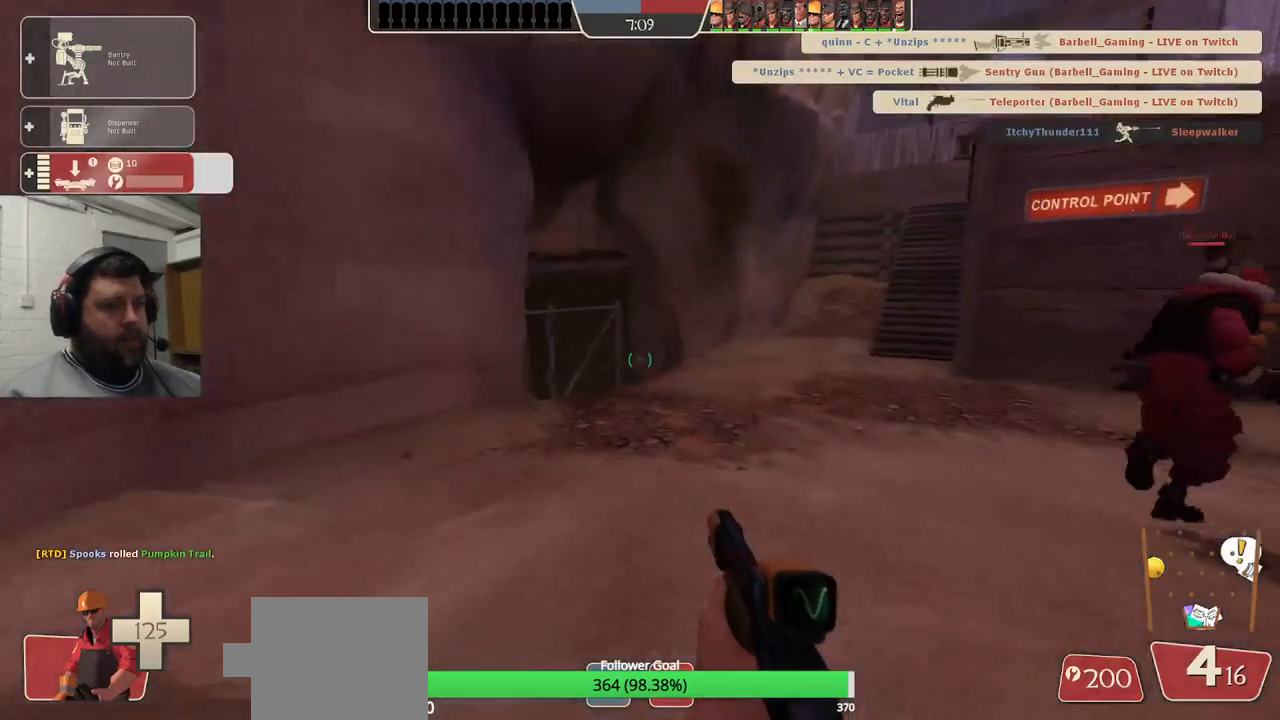
{"buttons": ["TRIANGLE"], "left_stick": "center", "right_stick": "center", "events": [[133, "left_stick", "center"], [300, "right_stick", "right"], [450, "right_stick", "center"]]}
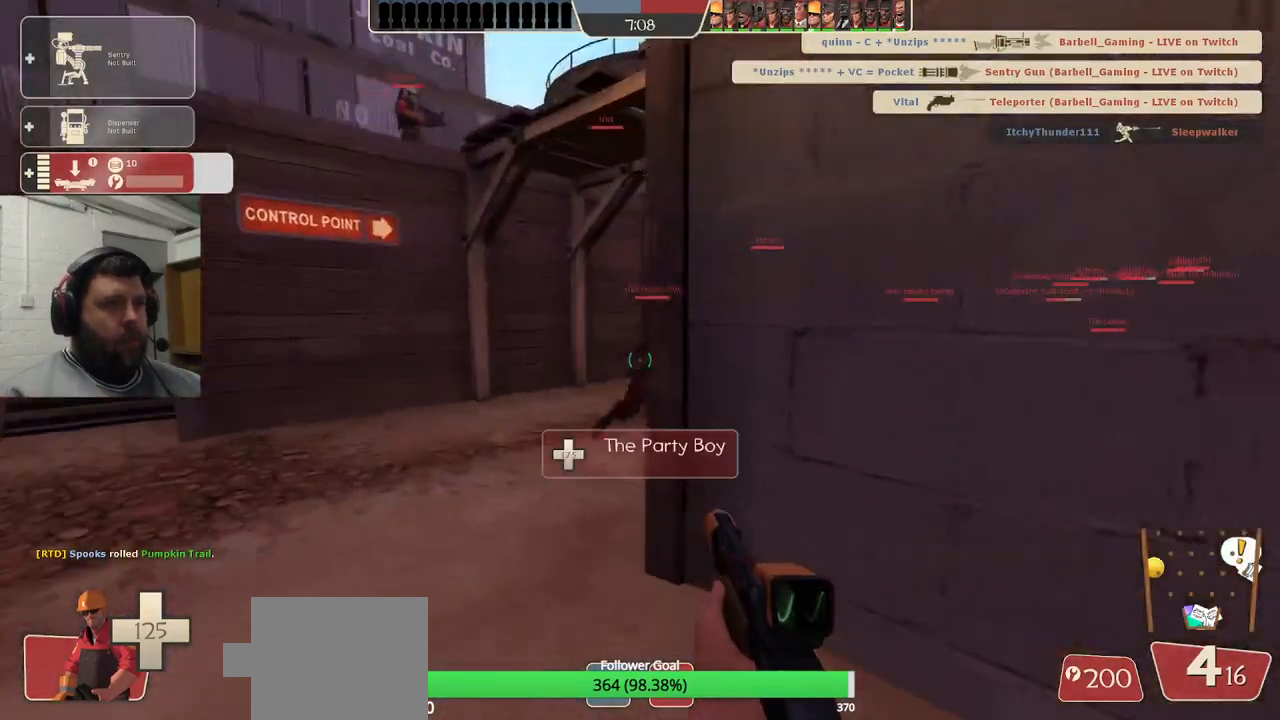
{"buttons": ["TRIANGLE"], "left_stick": "up", "right_stick": "center", "events": [[183, "left_stick", "up-left"], [417, "left_stick", "up"]]}
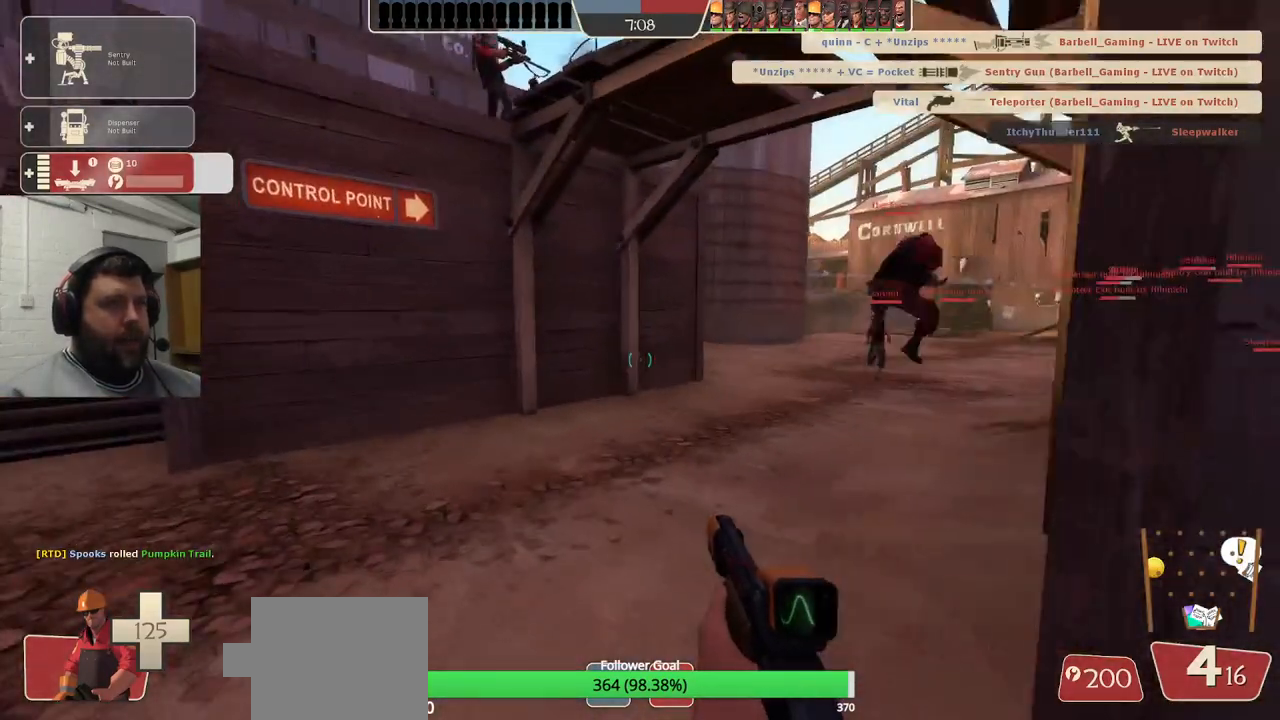
{"buttons": ["TRIANGLE"], "left_stick": "up", "right_stick": "center", "events": []}
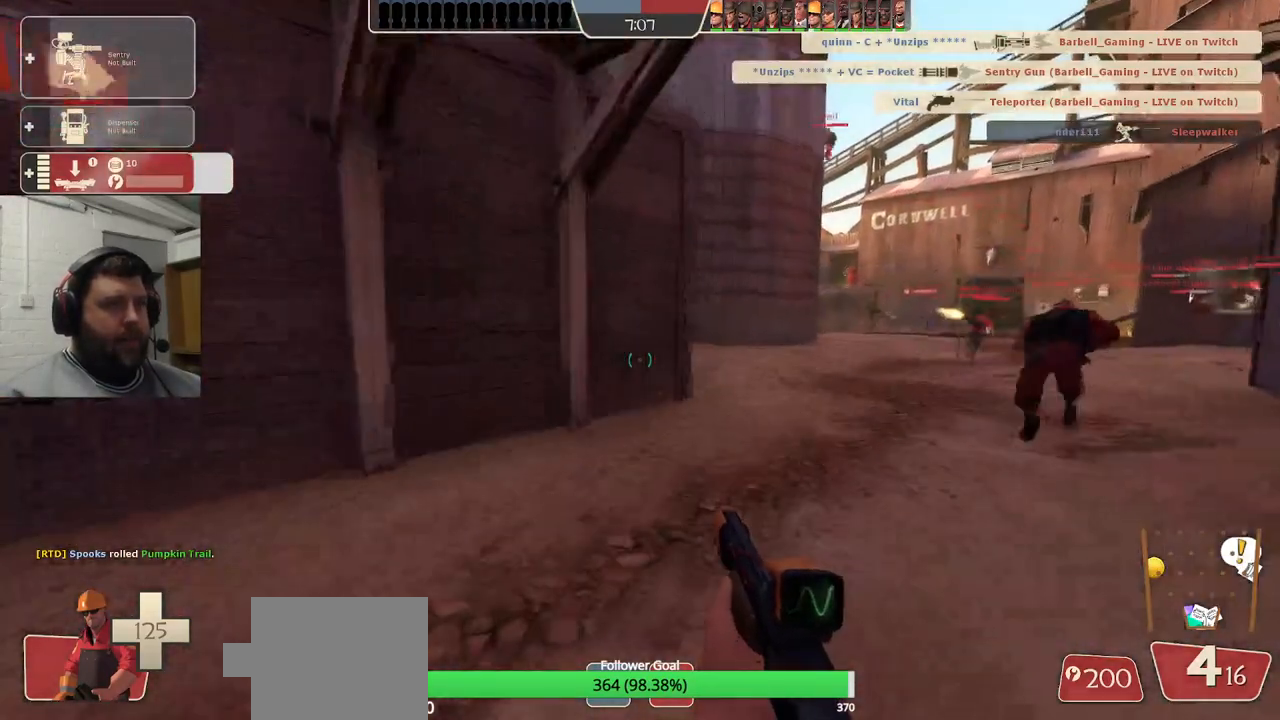
{"buttons": [], "left_stick": "up", "right_stick": "center", "events": [[267, "TRIANGLE", "up"]]}
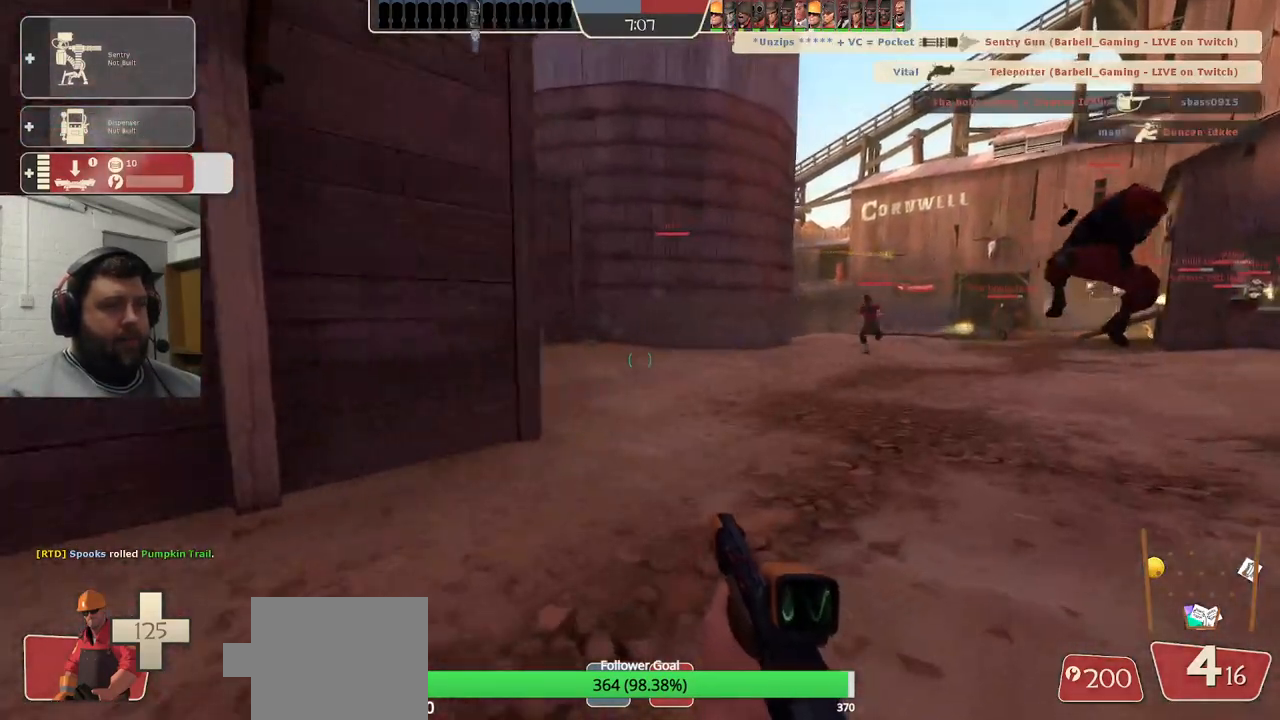
{"buttons": [], "left_stick": "up", "right_stick": "center", "events": [[67, "right_stick", "right"], [167, "right_stick", "center"], [383, "SQUARE", "down"], [483, "SQUARE", "up"]]}
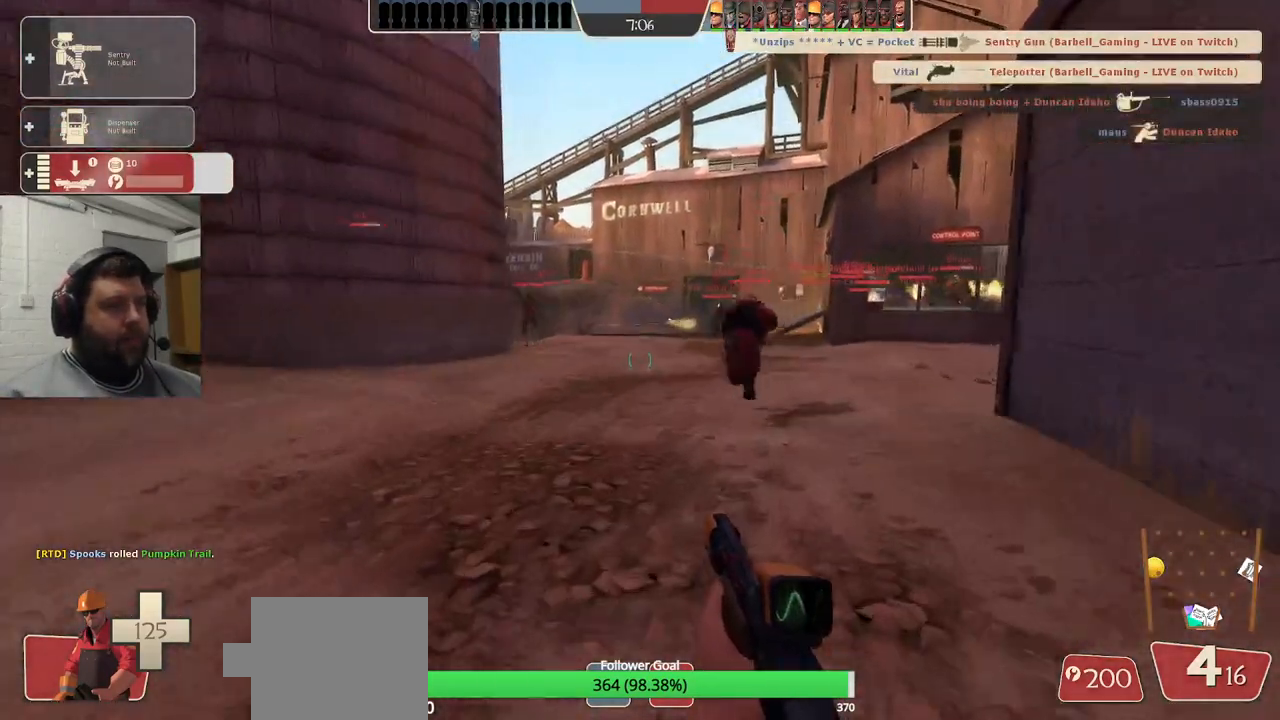
{"buttons": [], "left_stick": "up", "right_stick": "center", "events": []}
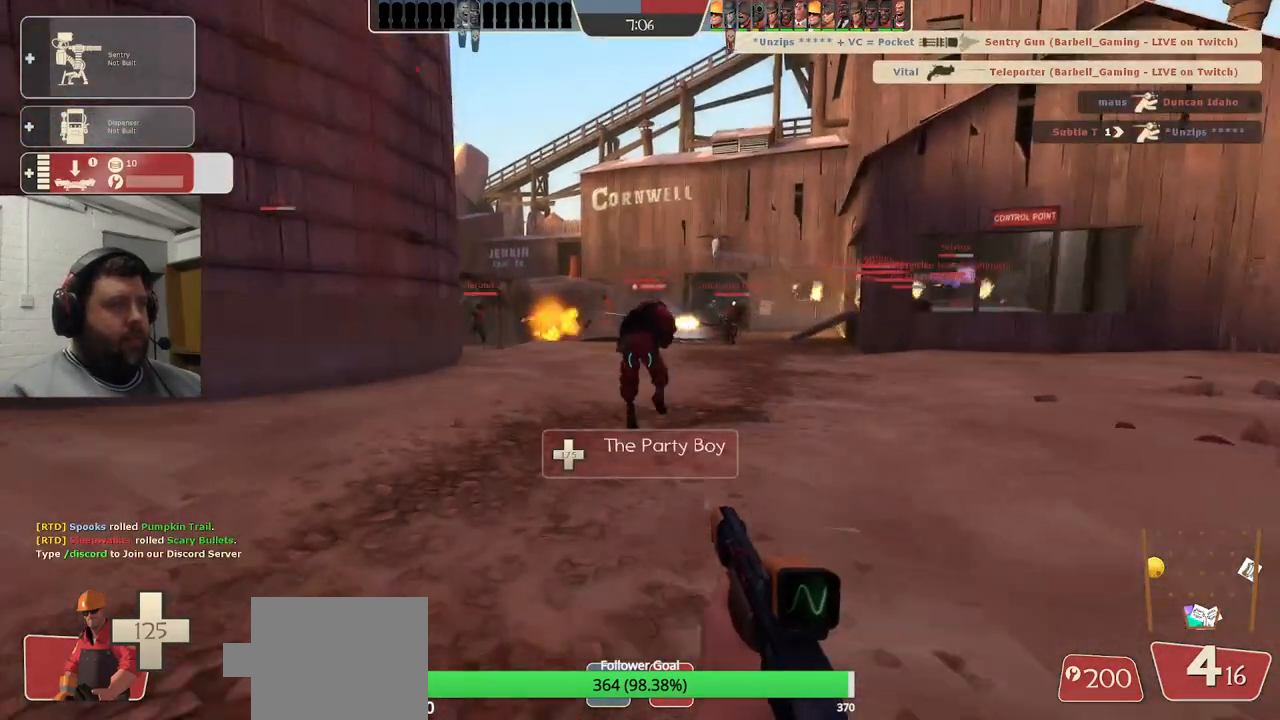
{"buttons": ["R2"], "left_stick": "up-left", "right_stick": "center", "events": [[100, "DPAD_LEFT", "down"], [150, "DPAD_LEFT", "up"], [283, "left_stick", "center"], [333, "left_stick", "up-left"], [417, "R2", "down"]]}
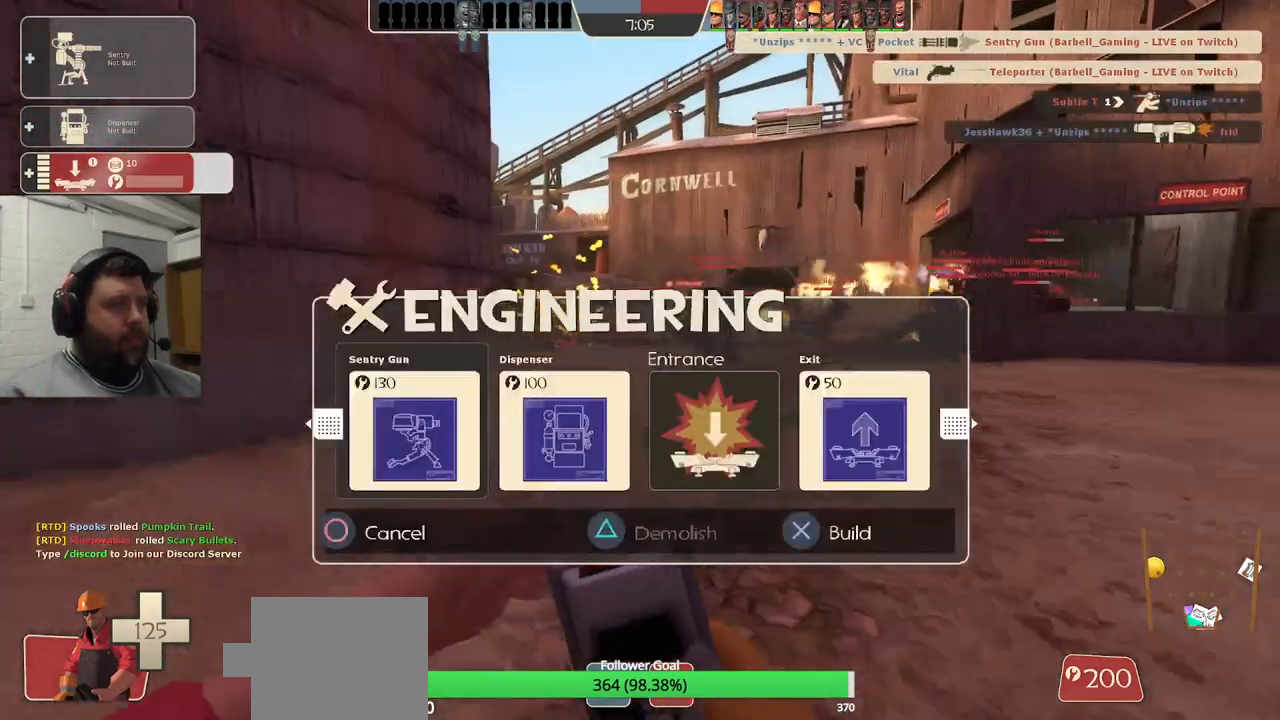
{"buttons": [], "left_stick": "up-left", "right_stick": "right", "events": [[50, "R2", "up"], [167, "right_stick", "right"], [283, "right_stick", "center"], [383, "right_stick", "right"]]}
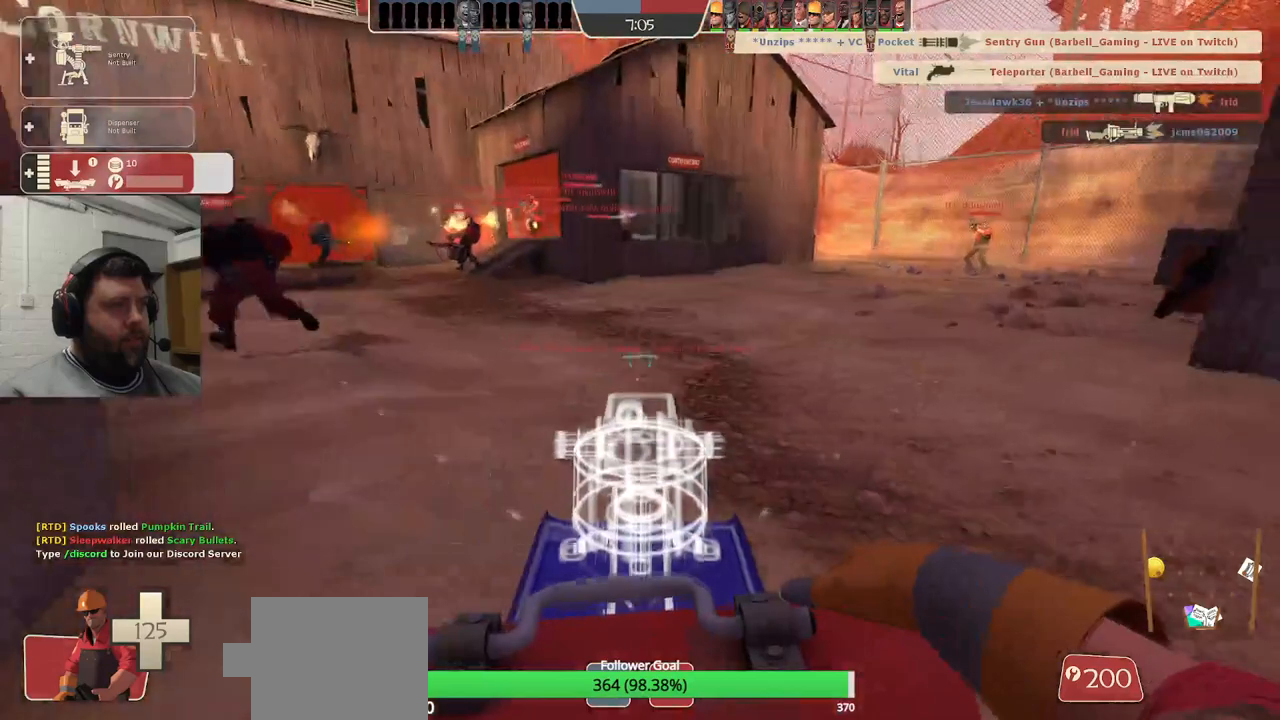
{"buttons": ["R2"], "left_stick": "center", "right_stick": "center", "events": [[17, "right_stick", "center"], [33, "left_stick", "down-left"], [150, "R2", "down"], [183, "left_stick", "center"]]}
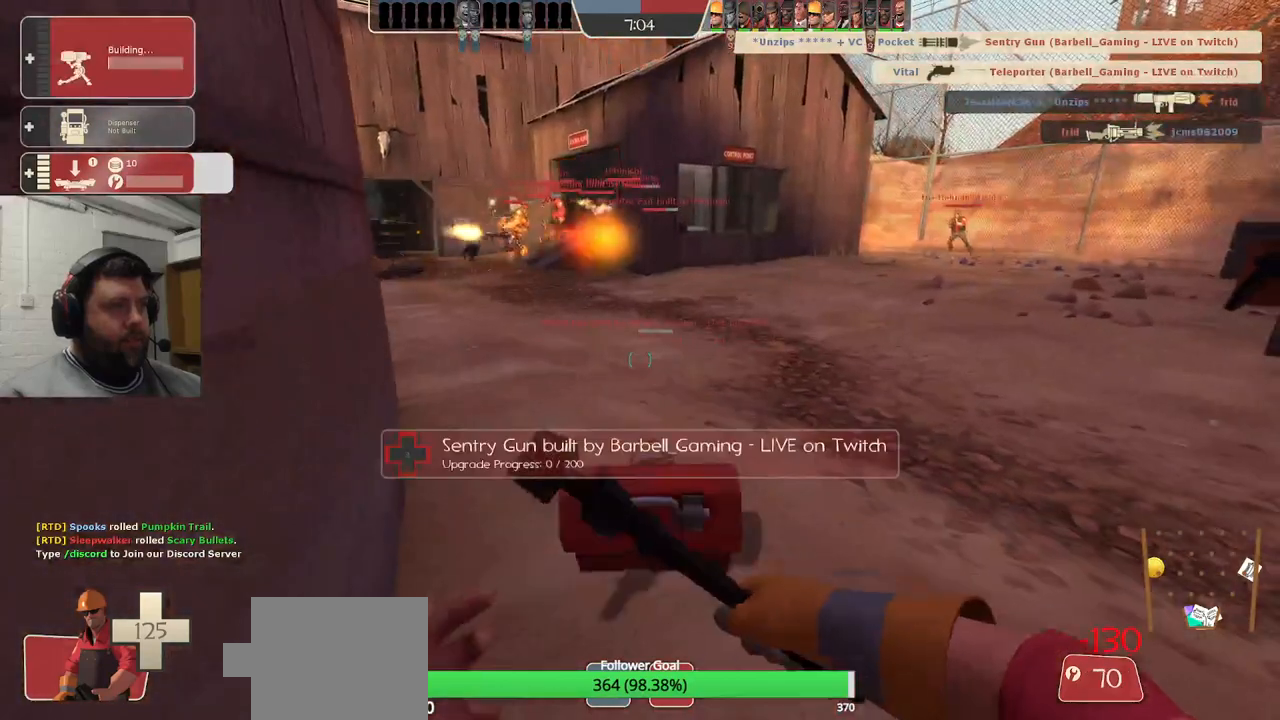
{"buttons": ["R2"], "left_stick": "center", "right_stick": "center", "events": [[100, "left_stick", "up"], [183, "left_stick", "center"]]}
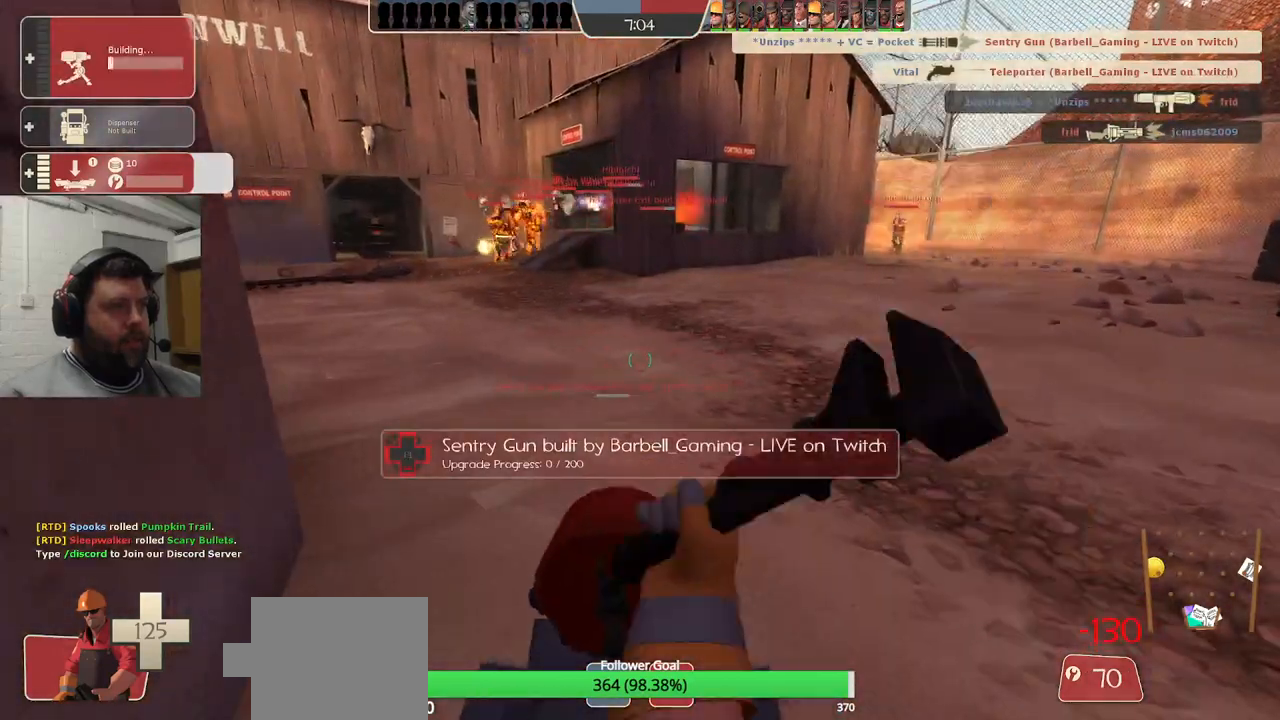
{"buttons": ["R2"], "left_stick": "center", "right_stick": "center", "events": []}
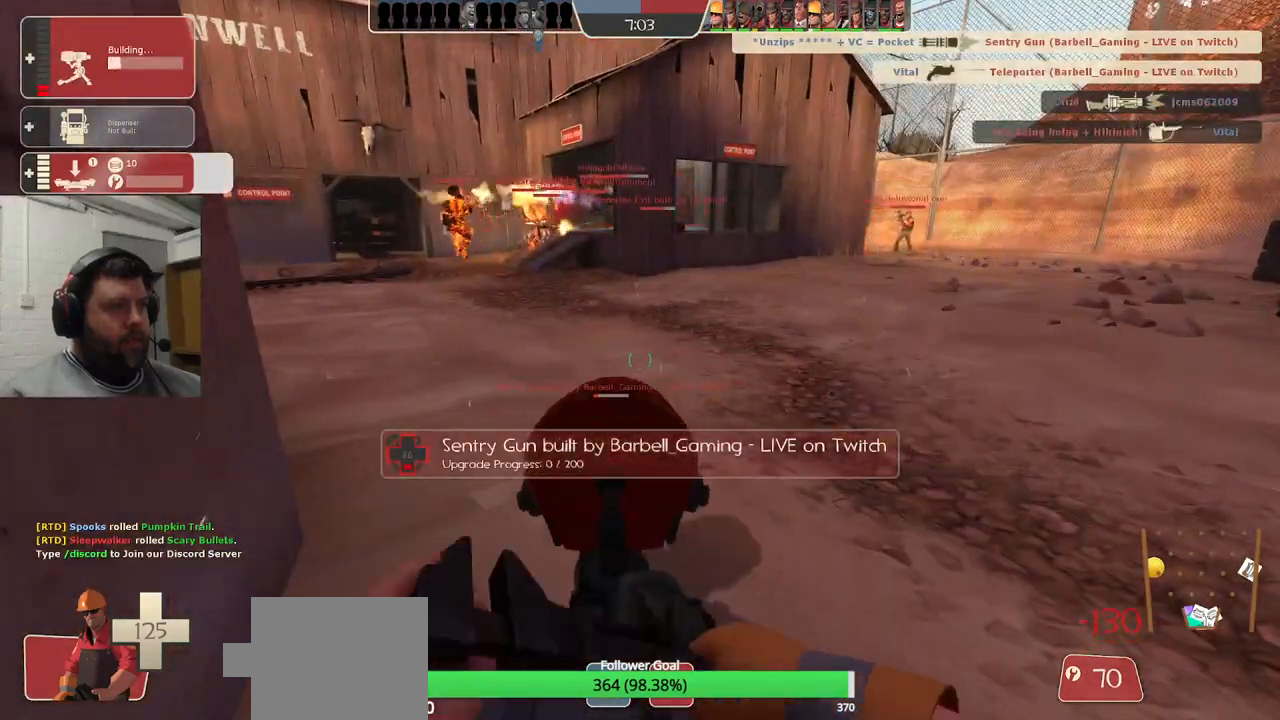
{"buttons": ["R2"], "left_stick": "center", "right_stick": "center", "events": []}
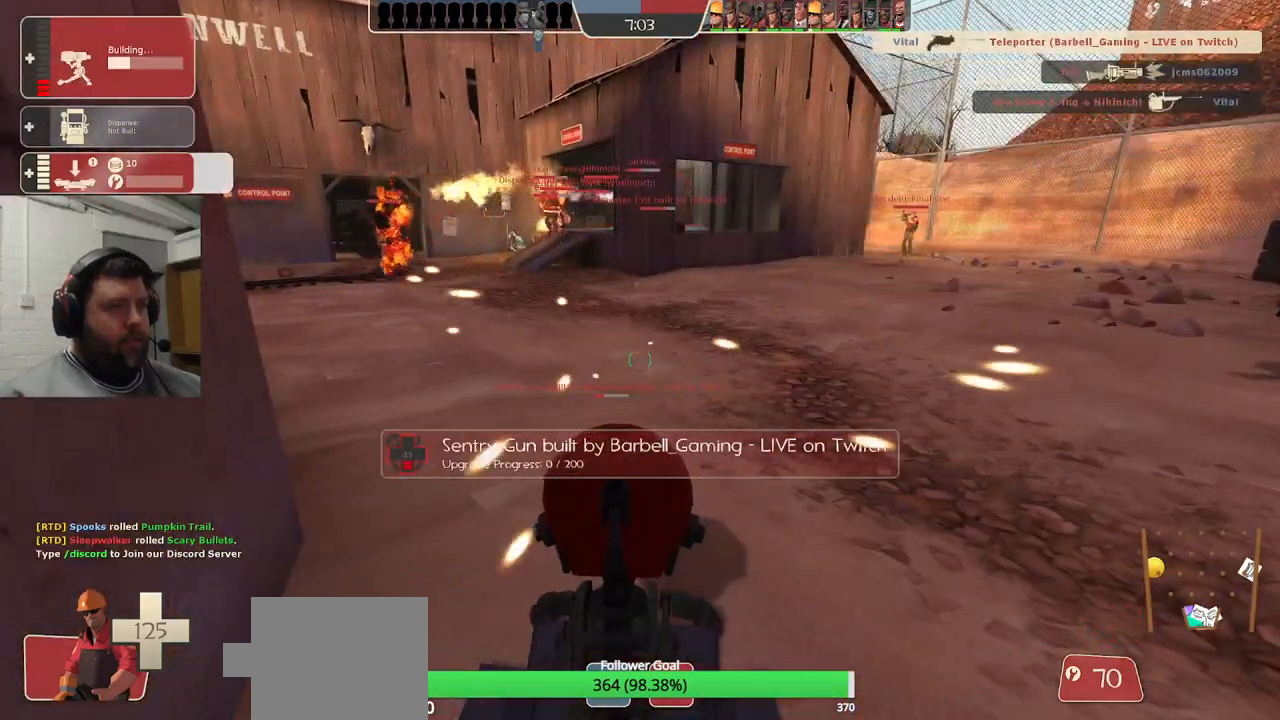
{"buttons": ["R2"], "left_stick": "center", "right_stick": "center", "events": []}
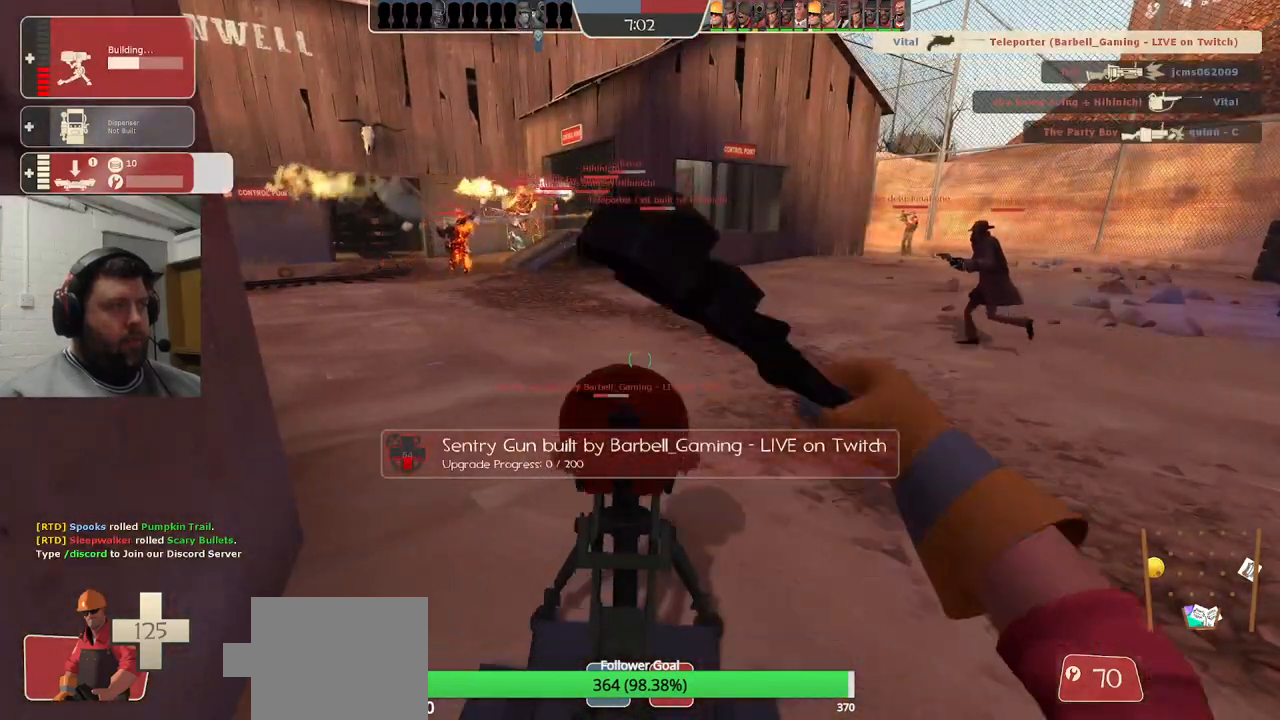
{"buttons": [], "left_stick": "center", "right_stick": "center", "events": [[100, "right_stick", "right"], [183, "R2", "up"], [267, "DPAD_LEFT", "down"], [367, "DPAD_LEFT", "up"], [500, "right_stick", "center"]]}